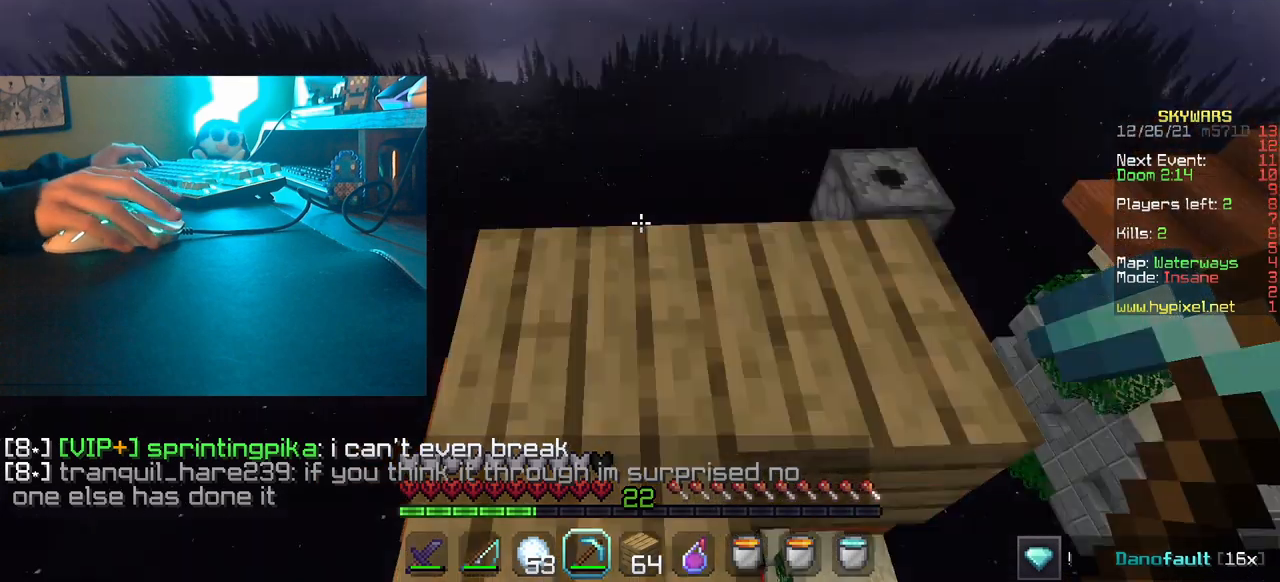
Gameplay with keyboard and mouse; each line is a JSON object with the keys and mouse buttons held at the frame after it. "events" lists presses ("down") and releases ("up") of "a", "d", "s", "w", "mouse_left" and "mouse_right" between this image and that frame as [ms after this image, input, new state], when the widget could be followed in between. "mouse_left", "mouse_right" = the "left", "right" buttons of the "mouse" list. No other keys are recorded. Fast repeated clicks can show as one long hold. Mouse movement is not recorded.
{"keys": ["w"], "mouse": [], "events": [[283, "w", "down"]]}
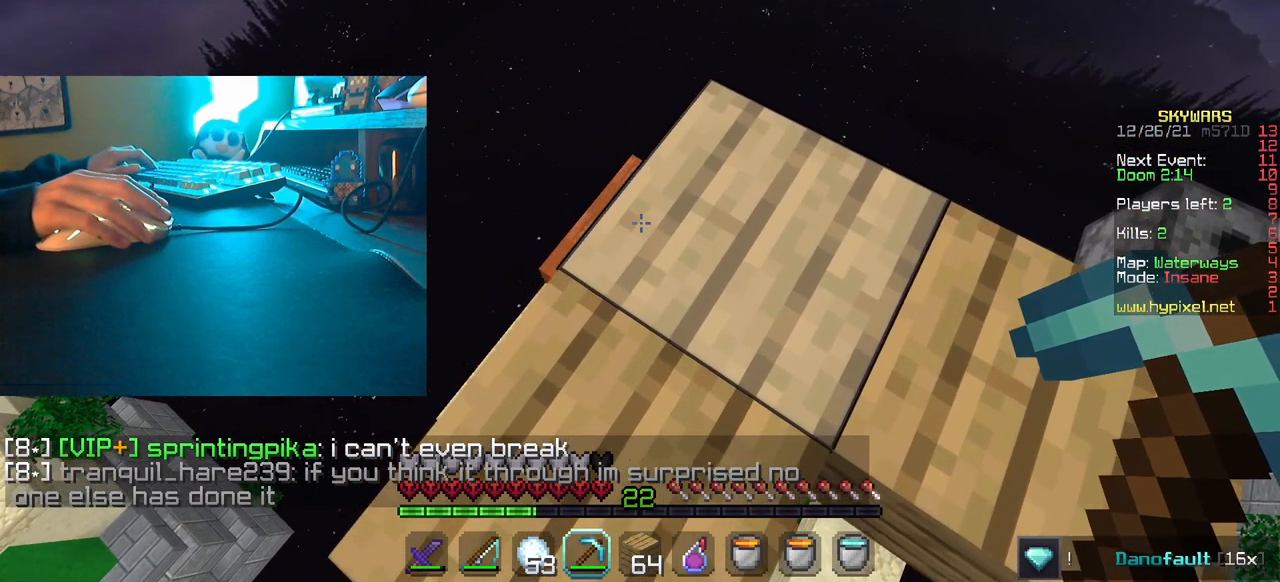
{"keys": ["d", "w"], "mouse": [], "events": [[133, "d", "down"]]}
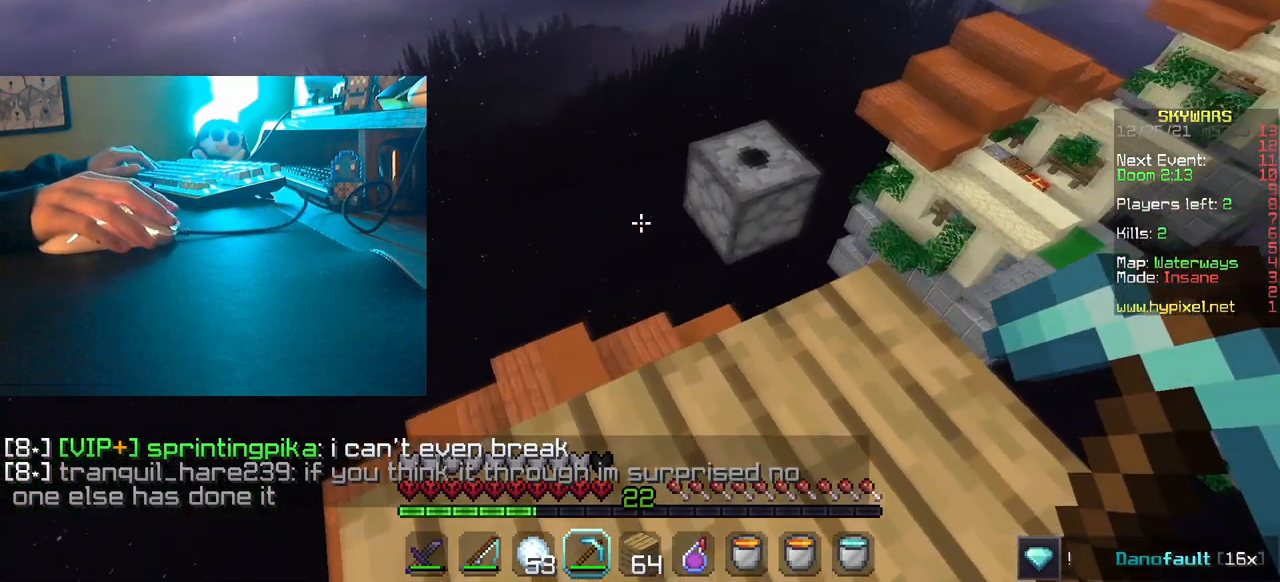
{"keys": ["w"], "mouse": [], "events": [[483, "d", "up"]]}
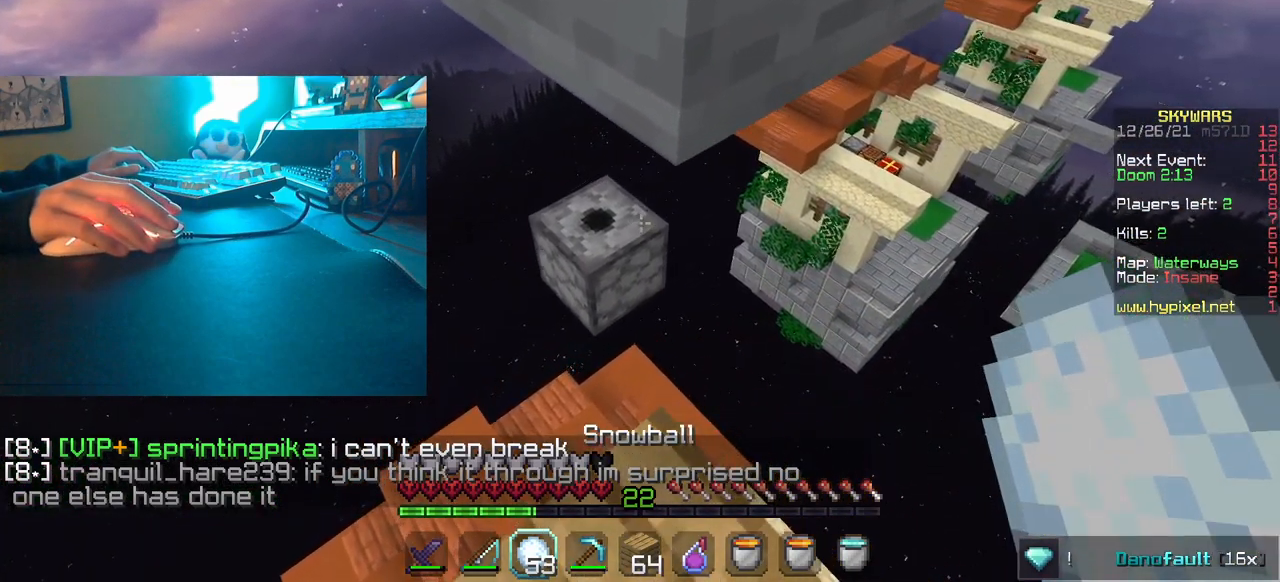
{"keys": ["a", "w"], "mouse": [], "events": [[167, "a", "down"]]}